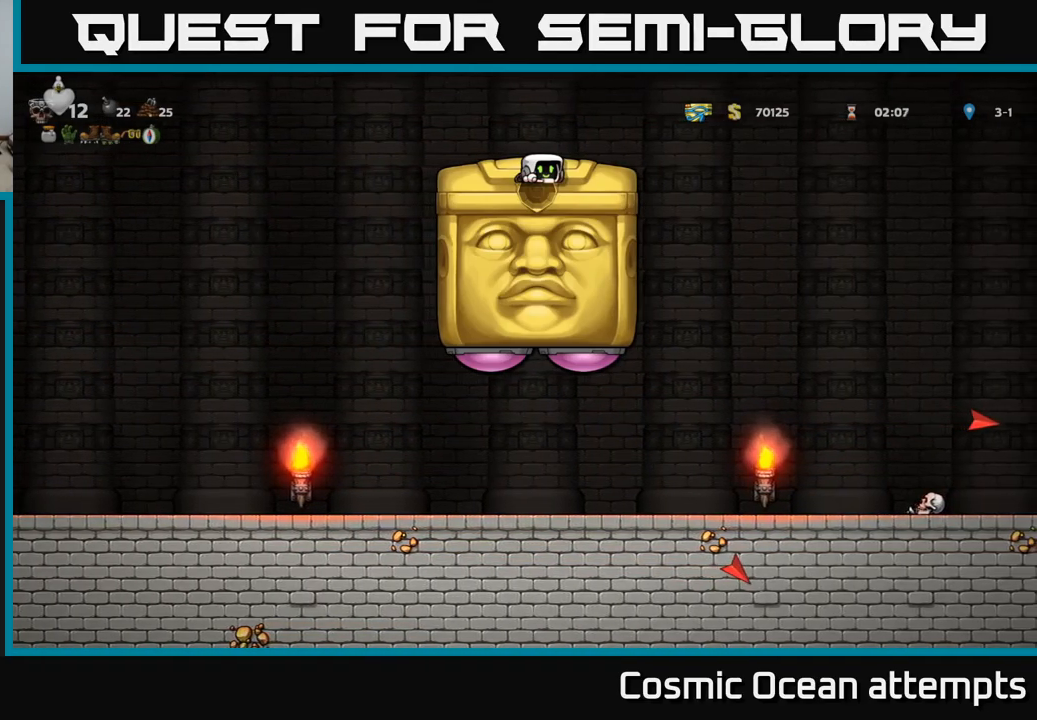
Gameplay with a controller (Xbox layout); each line is a JSON object with the inputs held at the frame after it. "events" lists button and stick changes between this image and that frame as [ms after this image, input, new state], when the widget could be followed in between.
{"buttons": [], "left_stick": "center", "right_stick": "center", "events": [[117, "DPAD_DOWN", "up"]]}
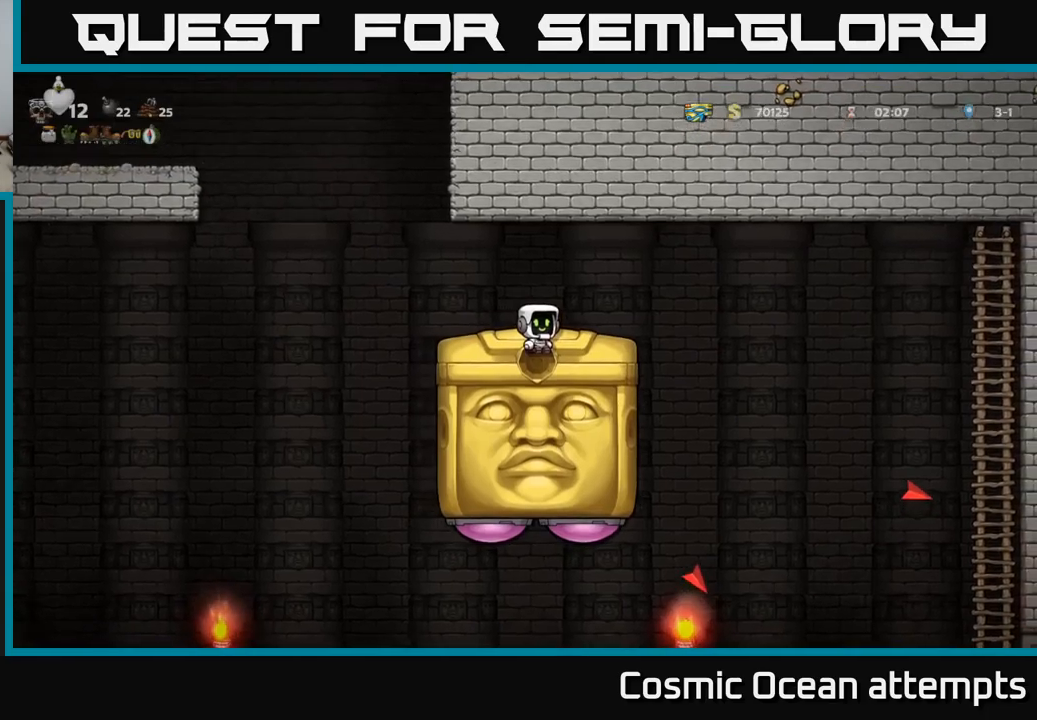
{"buttons": [], "left_stick": "center", "right_stick": "center", "events": []}
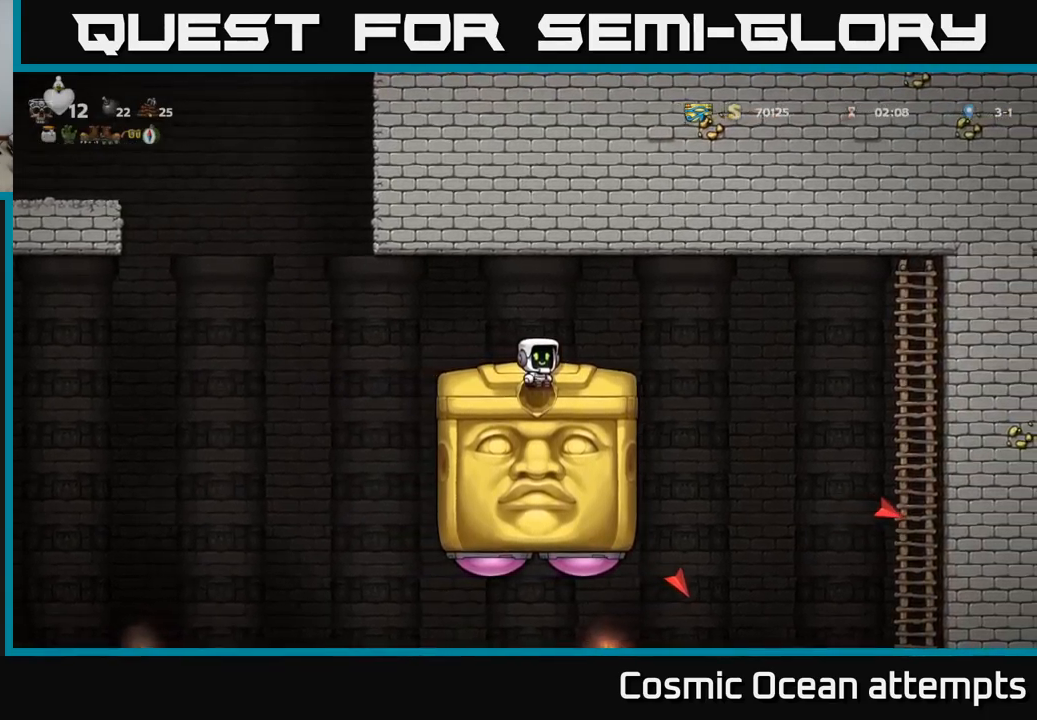
{"buttons": [], "left_stick": "center", "right_stick": "center", "events": []}
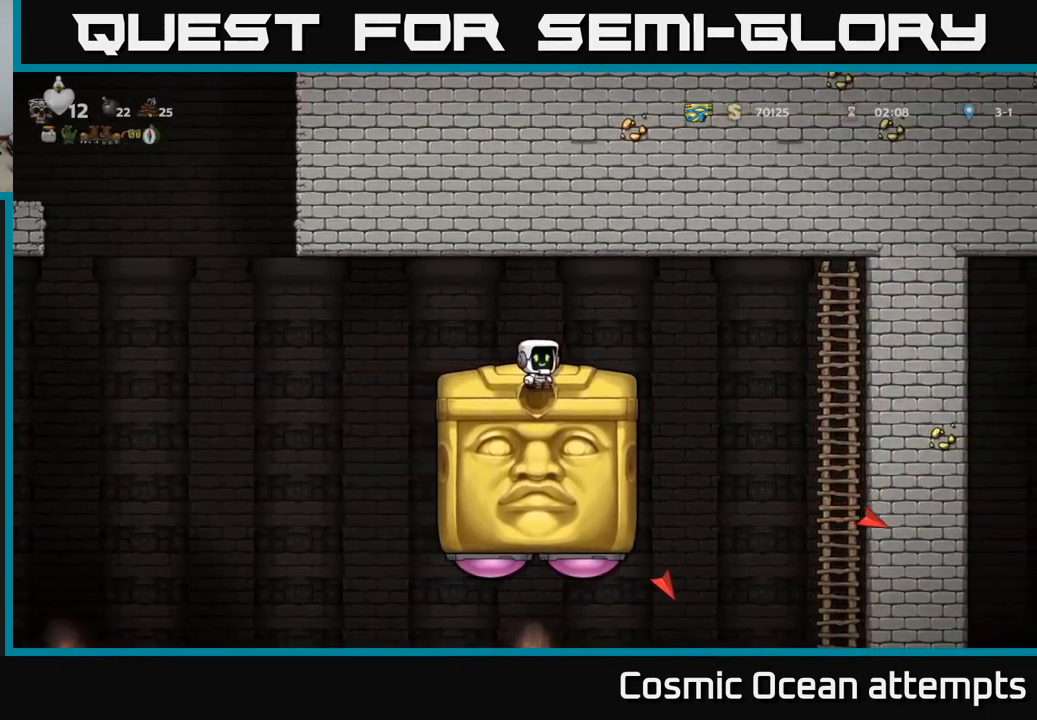
{"buttons": [], "left_stick": "center", "right_stick": "center", "events": []}
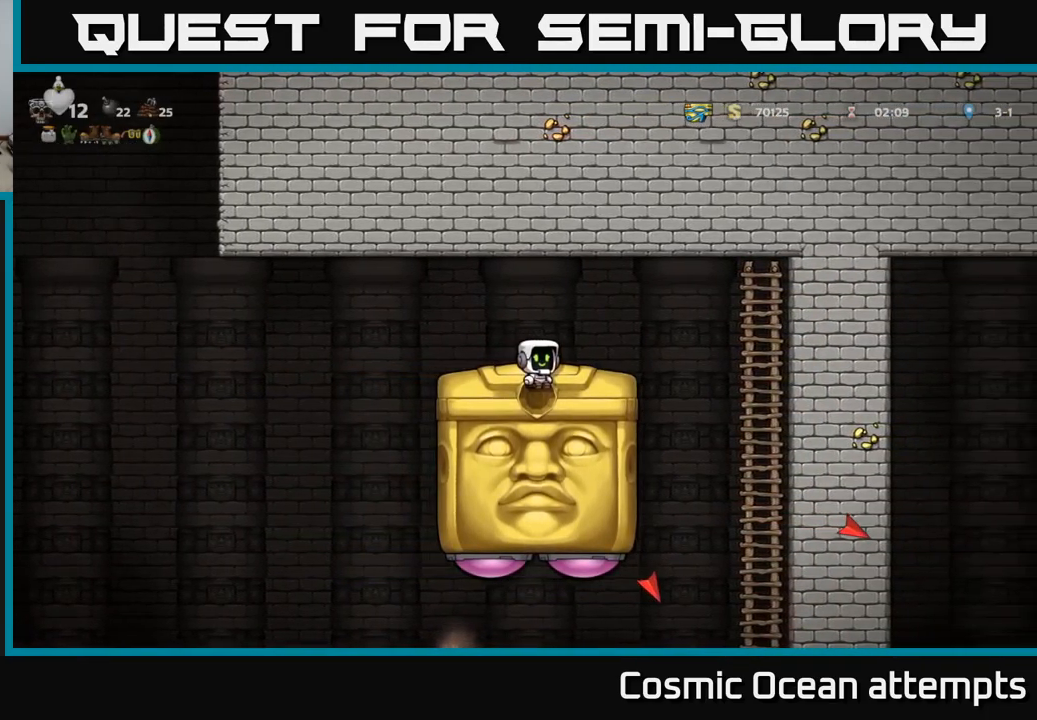
{"buttons": [], "left_stick": "center", "right_stick": "center", "events": []}
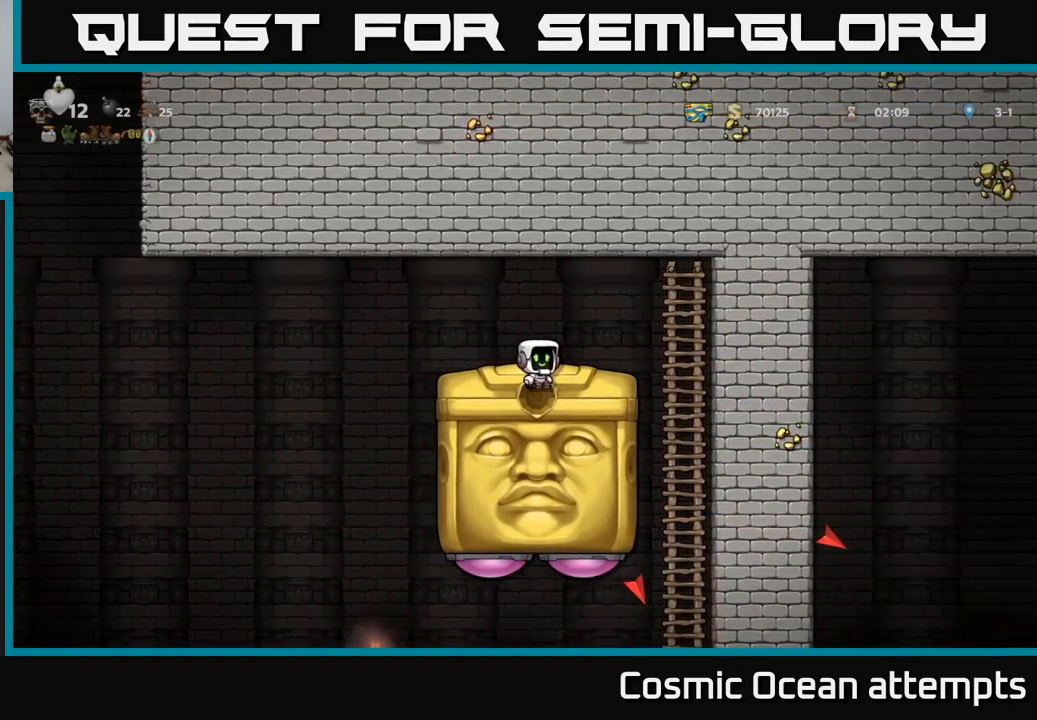
{"buttons": [], "left_stick": "center", "right_stick": "center", "events": []}
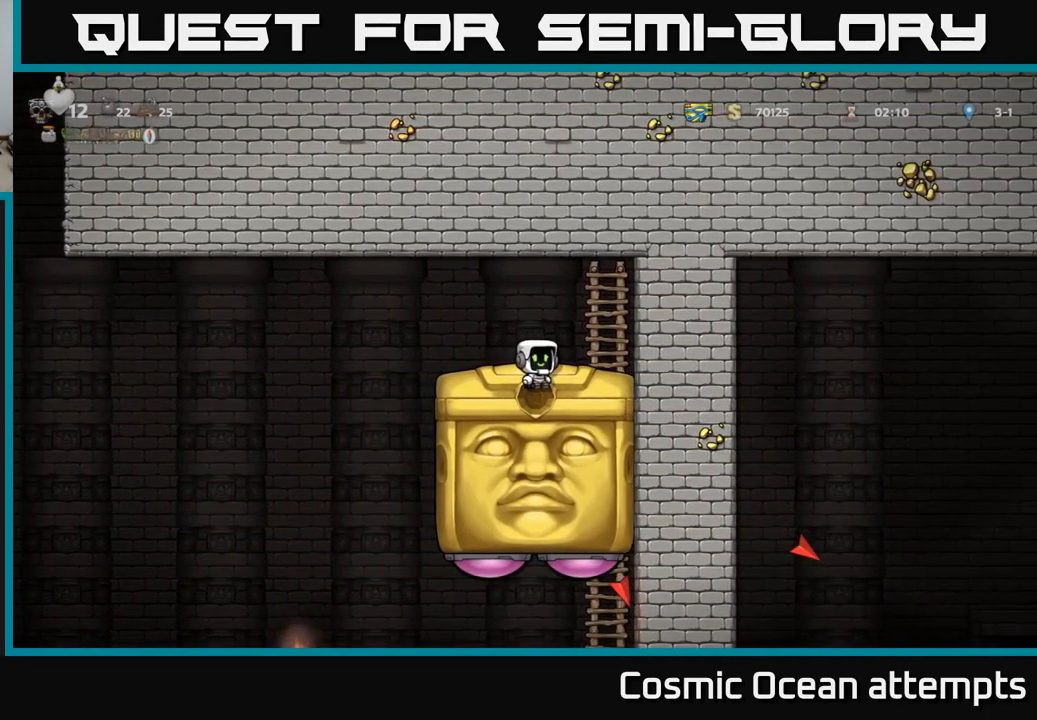
{"buttons": [], "left_stick": "center", "right_stick": "center", "events": []}
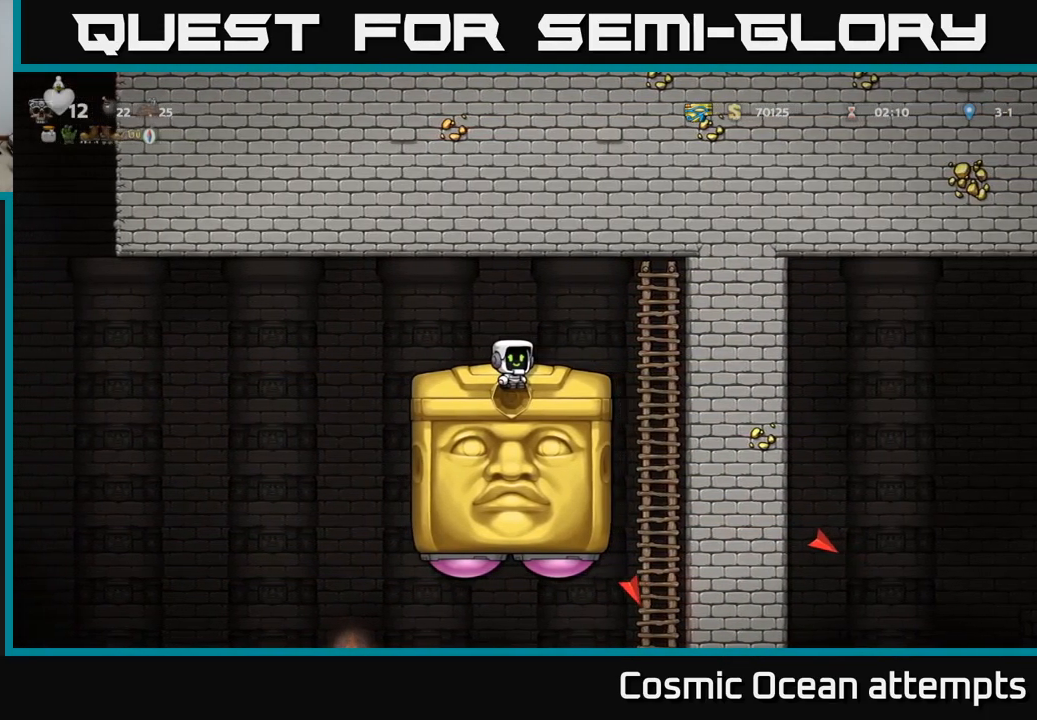
{"buttons": ["DPAD_RIGHT"], "left_stick": "center", "right_stick": "center", "events": [[417, "DPAD_RIGHT", "down"]]}
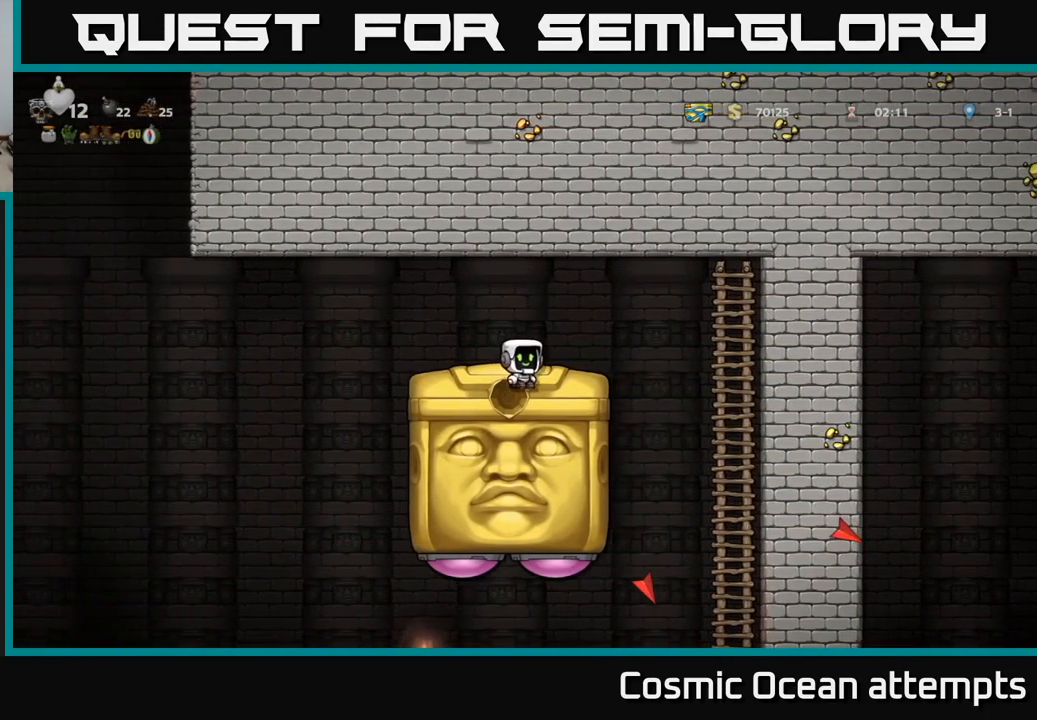
{"buttons": ["DPAD_RIGHT"], "left_stick": "center", "right_stick": "center", "events": [[217, "DPAD_RIGHT", "up"], [450, "DPAD_RIGHT", "down"]]}
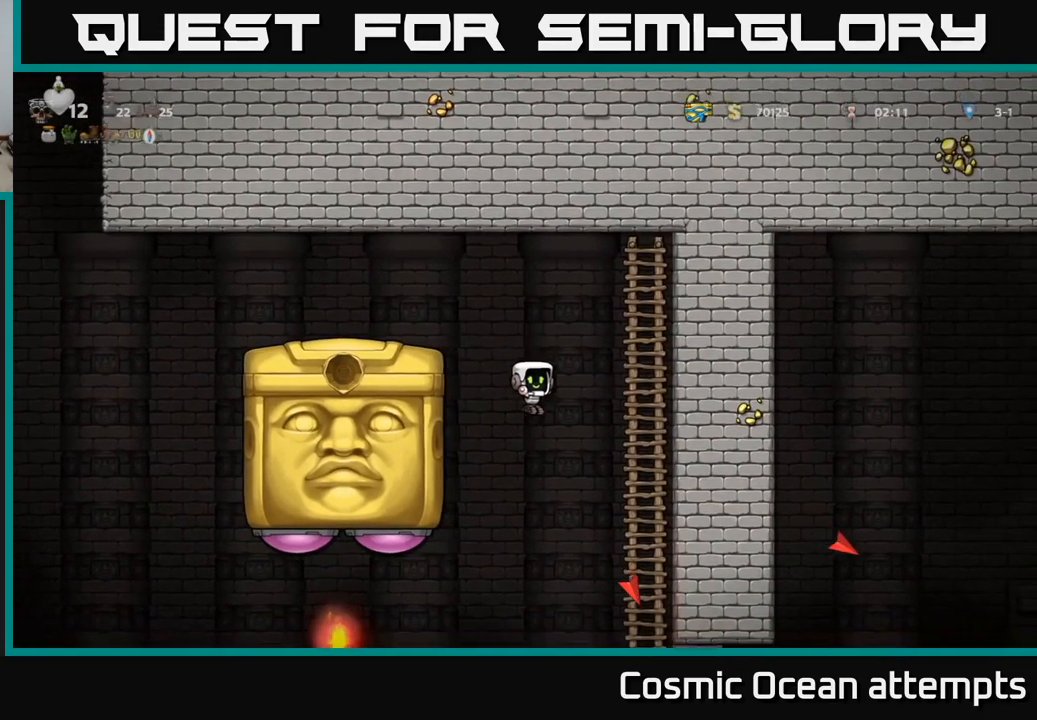
{"buttons": ["DPAD_UP"], "left_stick": "center", "right_stick": "center", "events": [[133, "DPAD_UP", "down"], [283, "DPAD_RIGHT", "up"]]}
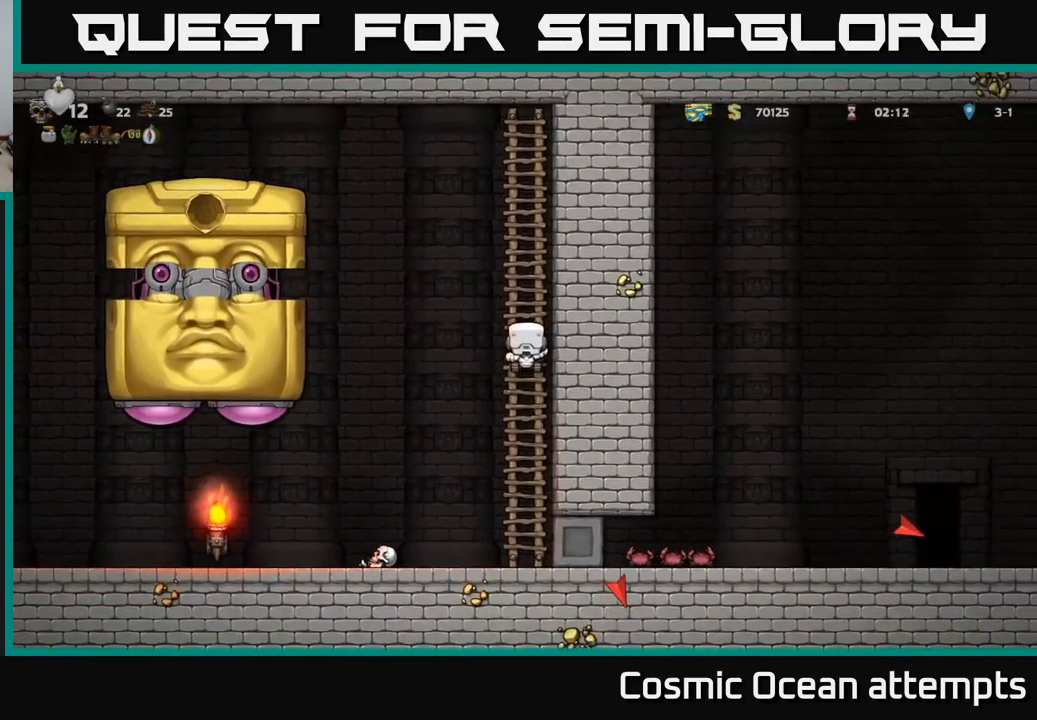
{"buttons": ["DPAD_UP"], "left_stick": "center", "right_stick": "center", "events": []}
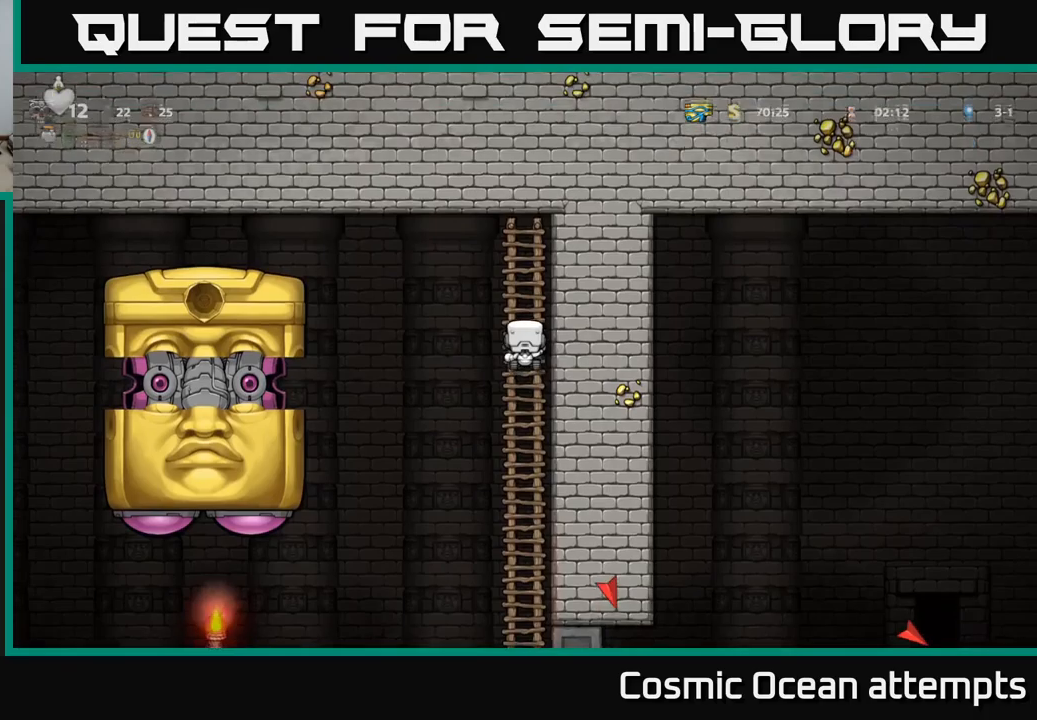
{"buttons": [], "left_stick": "center", "right_stick": "center", "events": [[467, "DPAD_UP", "up"]]}
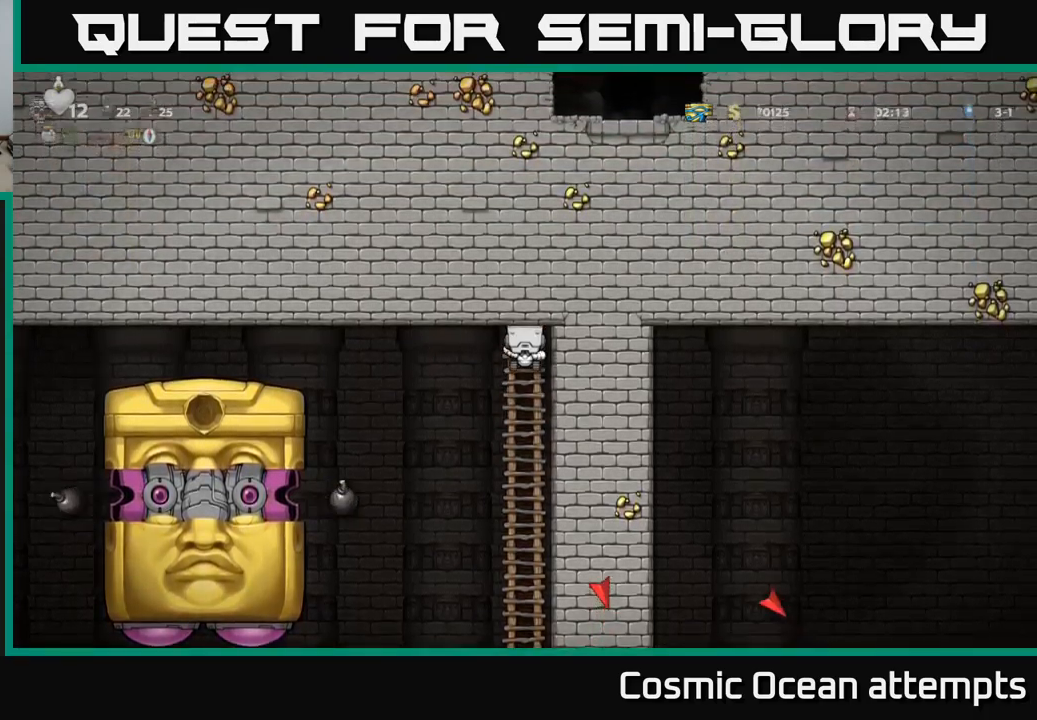
{"buttons": [], "left_stick": "center", "right_stick": "center", "events": []}
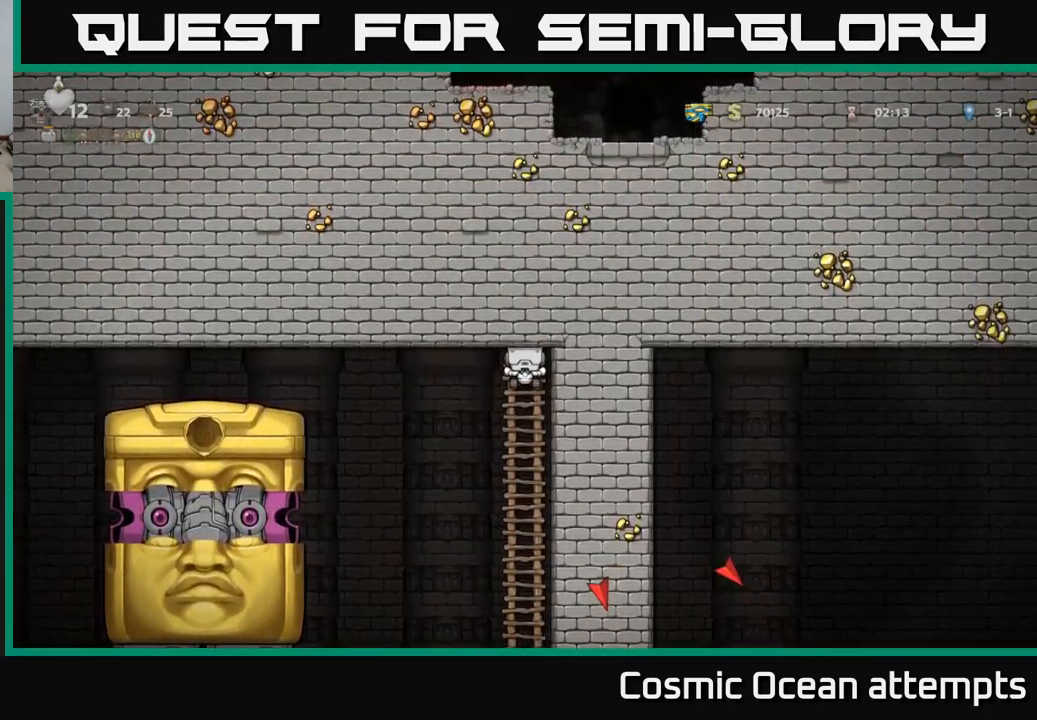
{"buttons": [], "left_stick": "center", "right_stick": "center", "events": []}
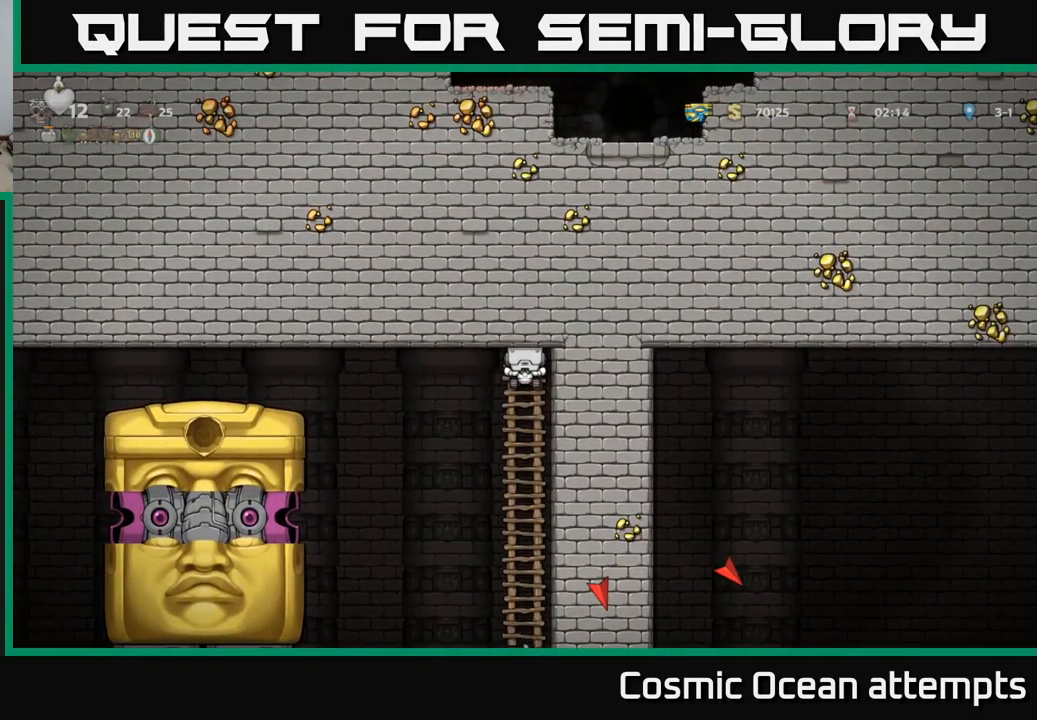
{"buttons": [], "left_stick": "center", "right_stick": "center", "events": []}
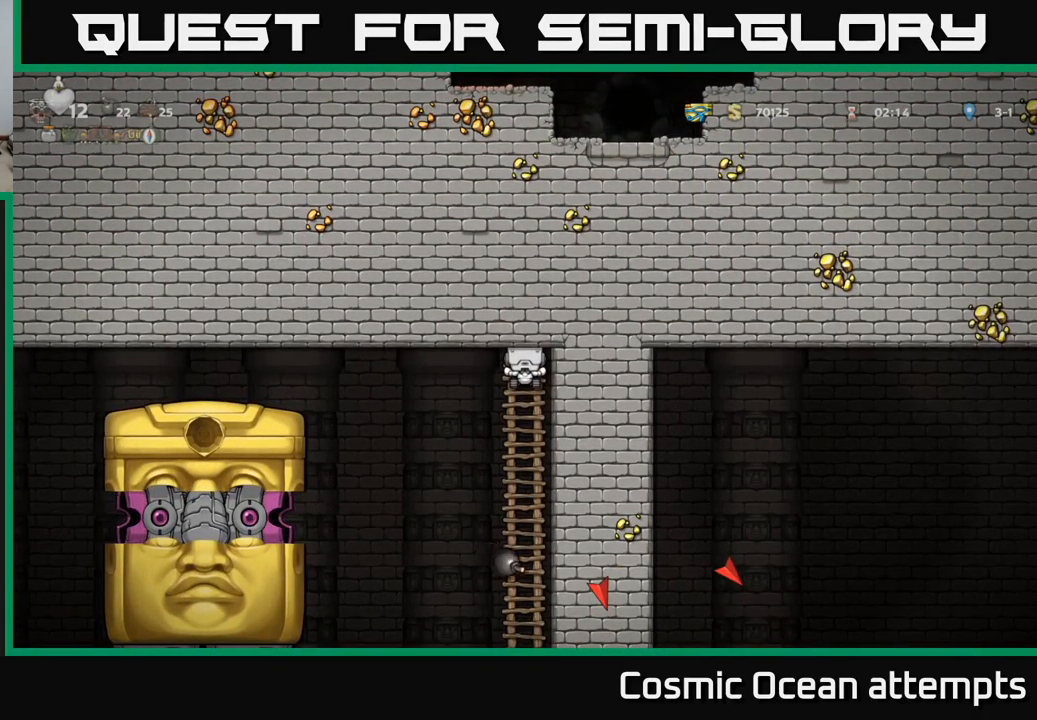
{"buttons": [], "left_stick": "center", "right_stick": "center", "events": []}
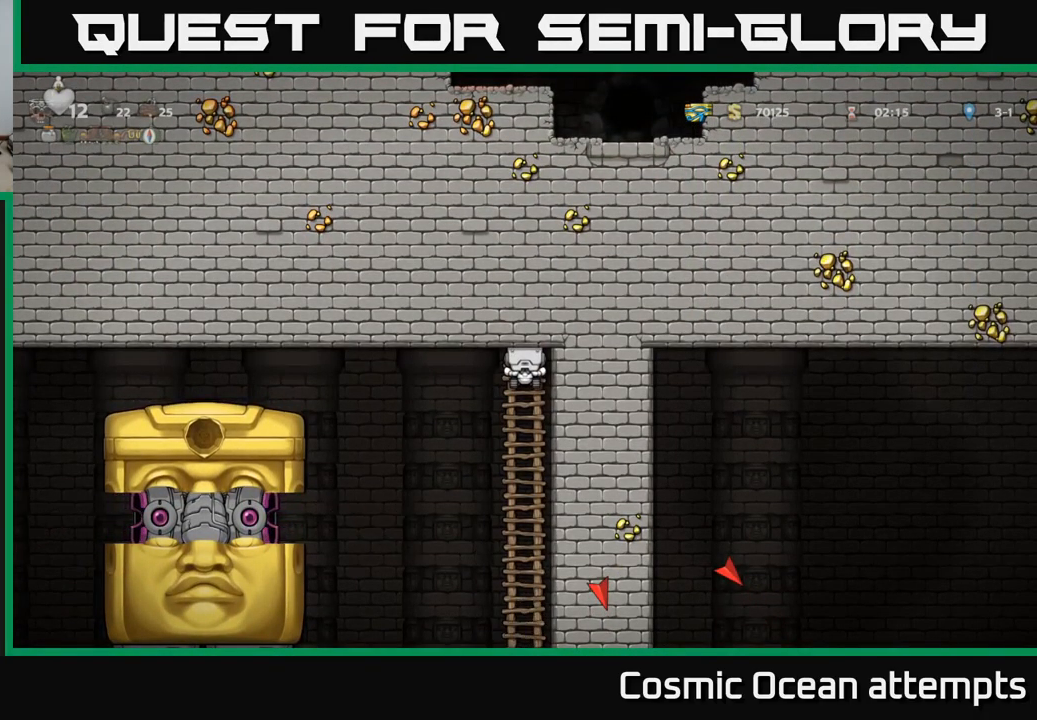
{"buttons": [], "left_stick": "center", "right_stick": "center", "events": []}
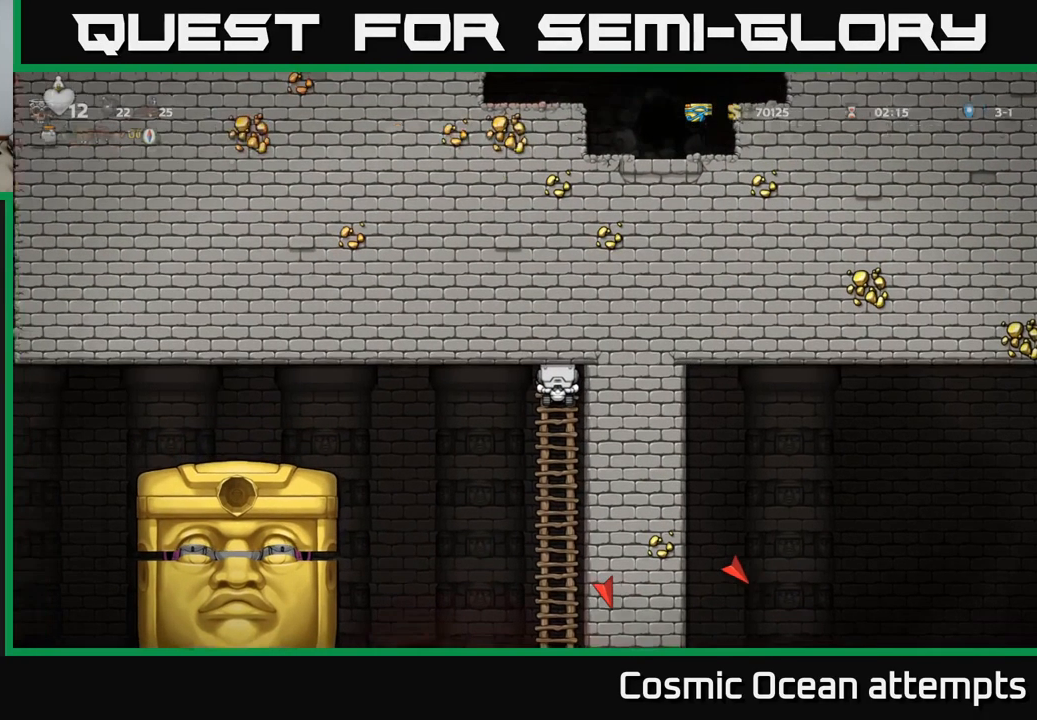
{"buttons": [], "left_stick": "center", "right_stick": "center", "events": []}
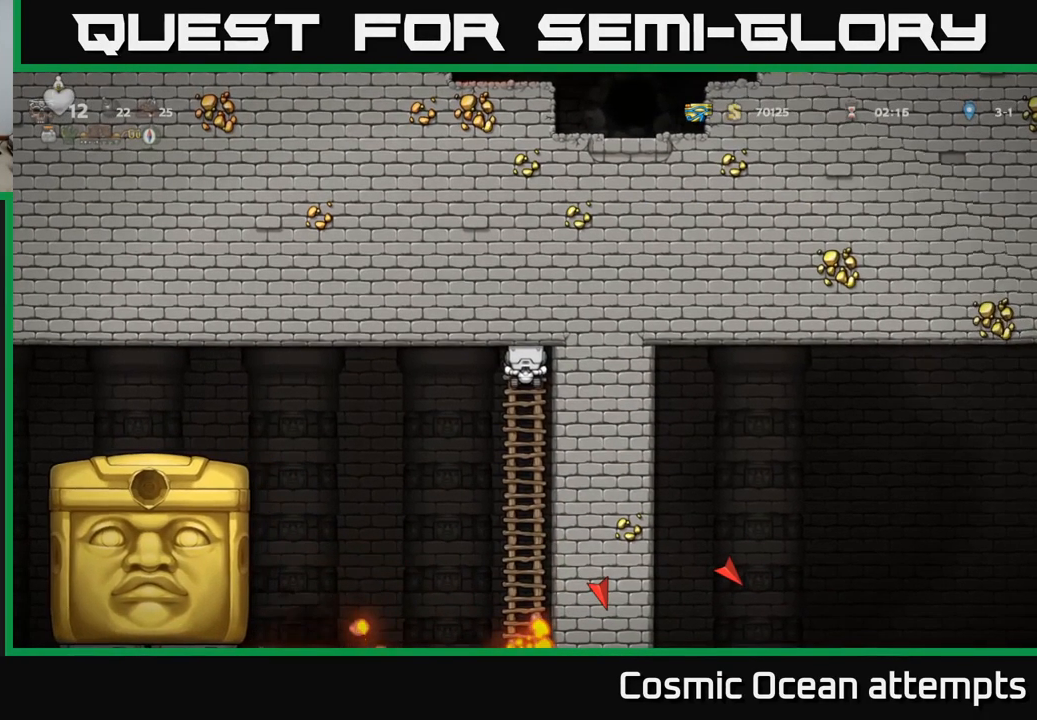
{"buttons": ["DPAD_DOWN"], "left_stick": "center", "right_stick": "center", "events": [[350, "DPAD_DOWN", "down"]]}
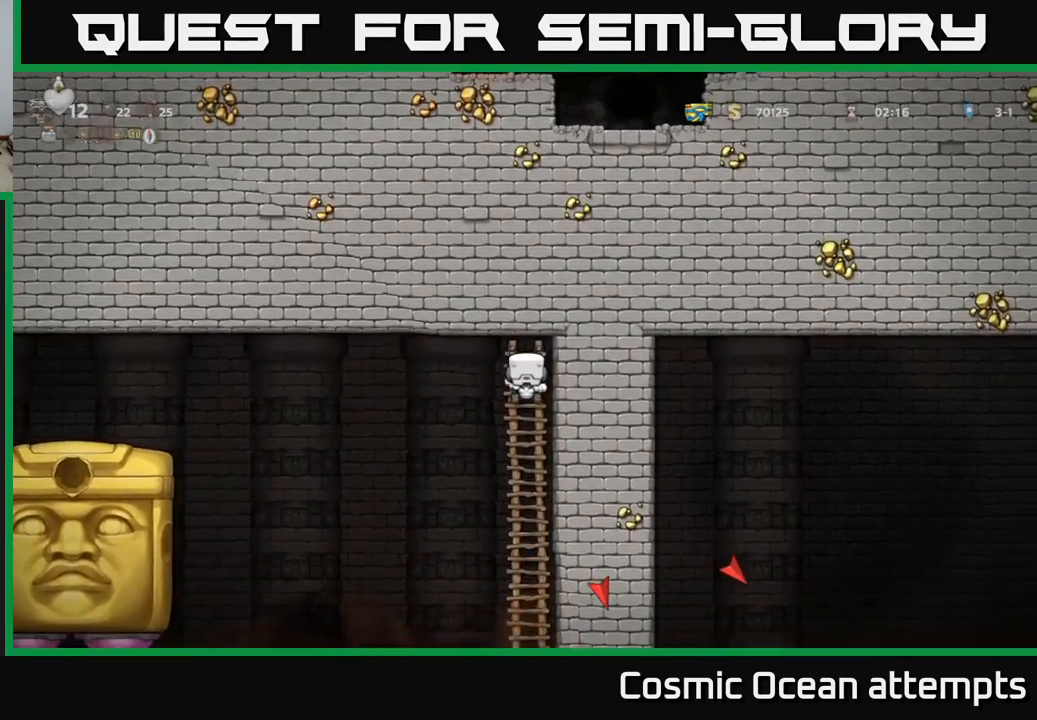
{"buttons": ["DPAD_DOWN"], "left_stick": "center", "right_stick": "center", "events": []}
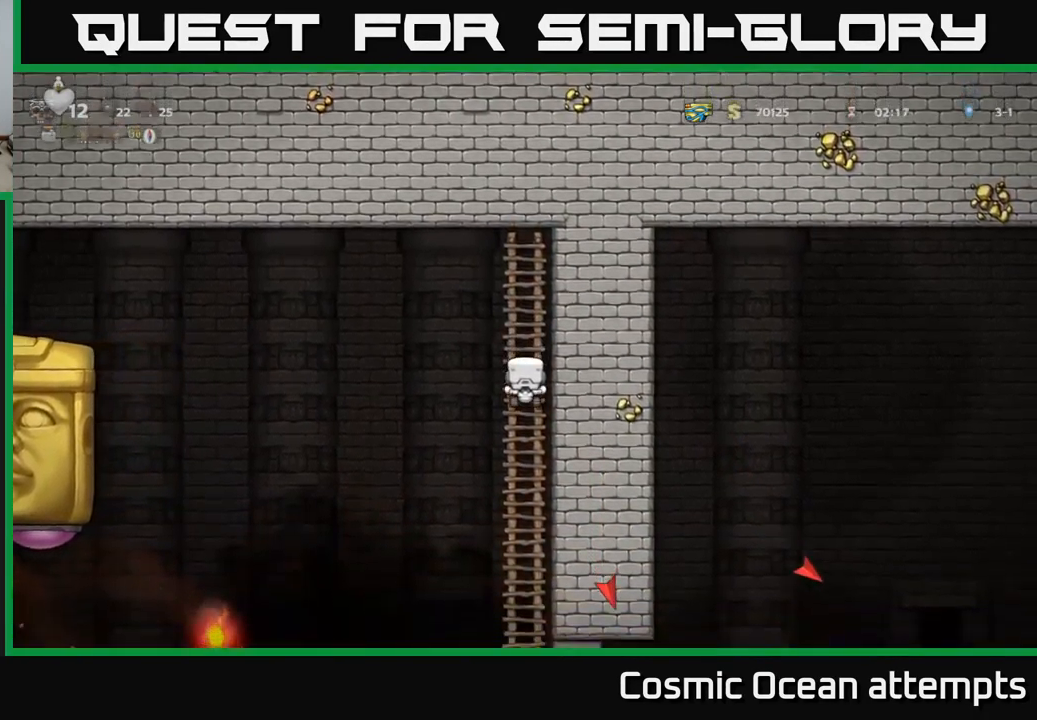
{"buttons": [], "left_stick": "center", "right_stick": "center", "events": [[467, "DPAD_DOWN", "up"]]}
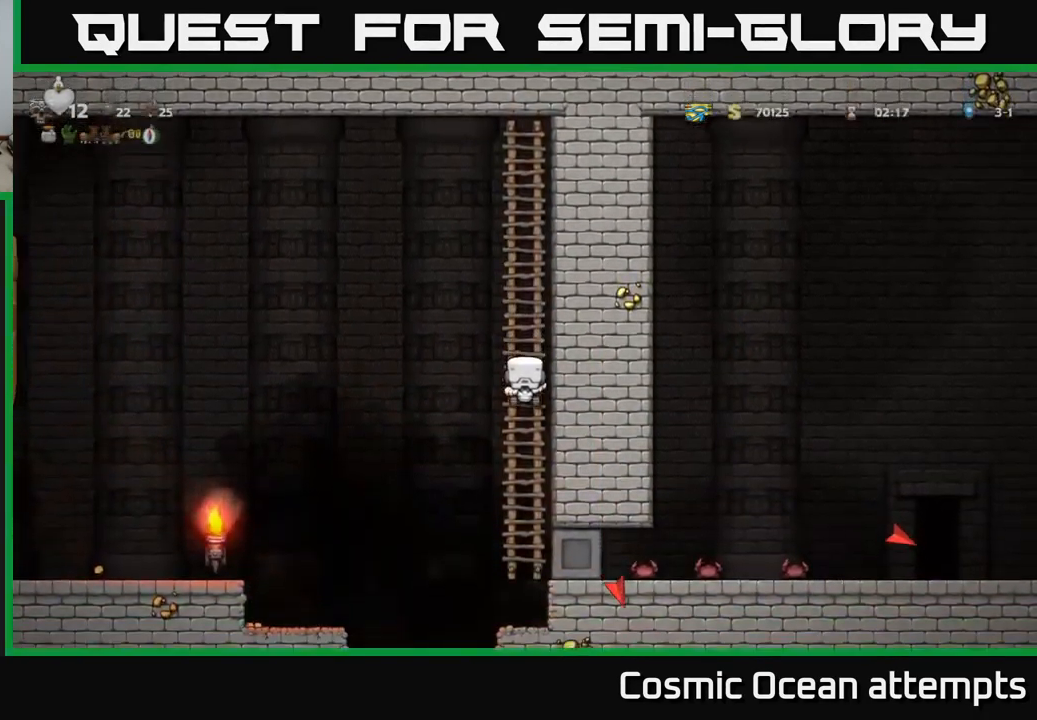
{"buttons": ["A", "DPAD_LEFT"], "left_stick": "center", "right_stick": "center", "events": [[367, "DPAD_LEFT", "down"], [434, "A", "down"]]}
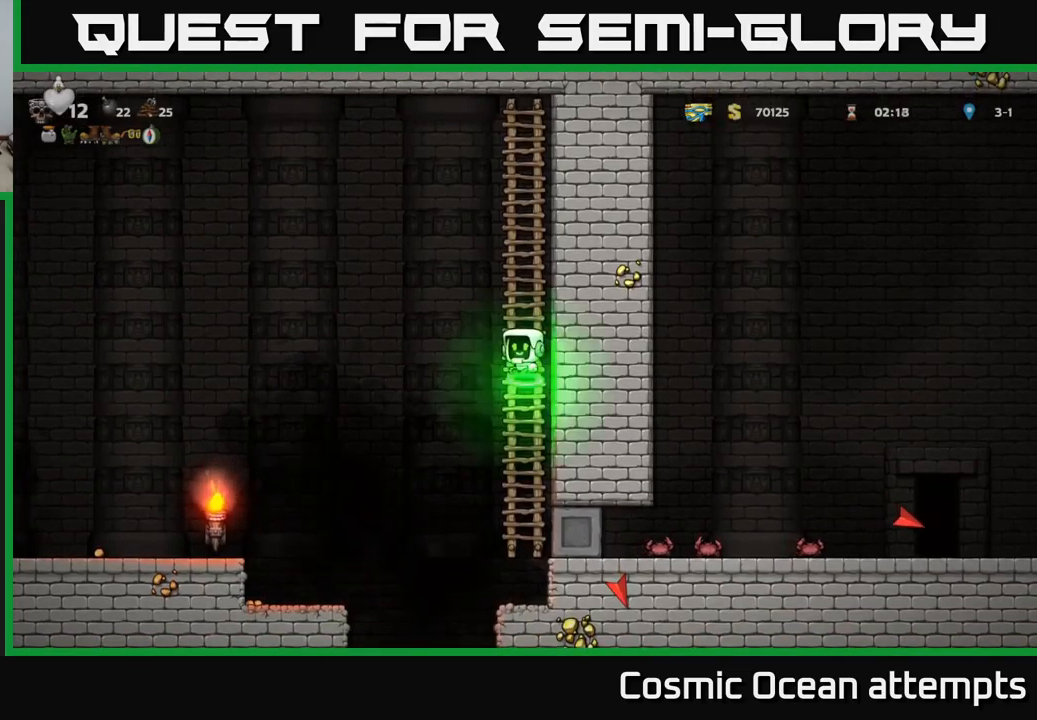
{"buttons": ["A", "DPAD_UP", "DPAD_RIGHT"], "left_stick": "center", "right_stick": "center", "events": [[233, "DPAD_LEFT", "up"], [250, "DPAD_RIGHT", "down"], [333, "DPAD_UP", "down"]]}
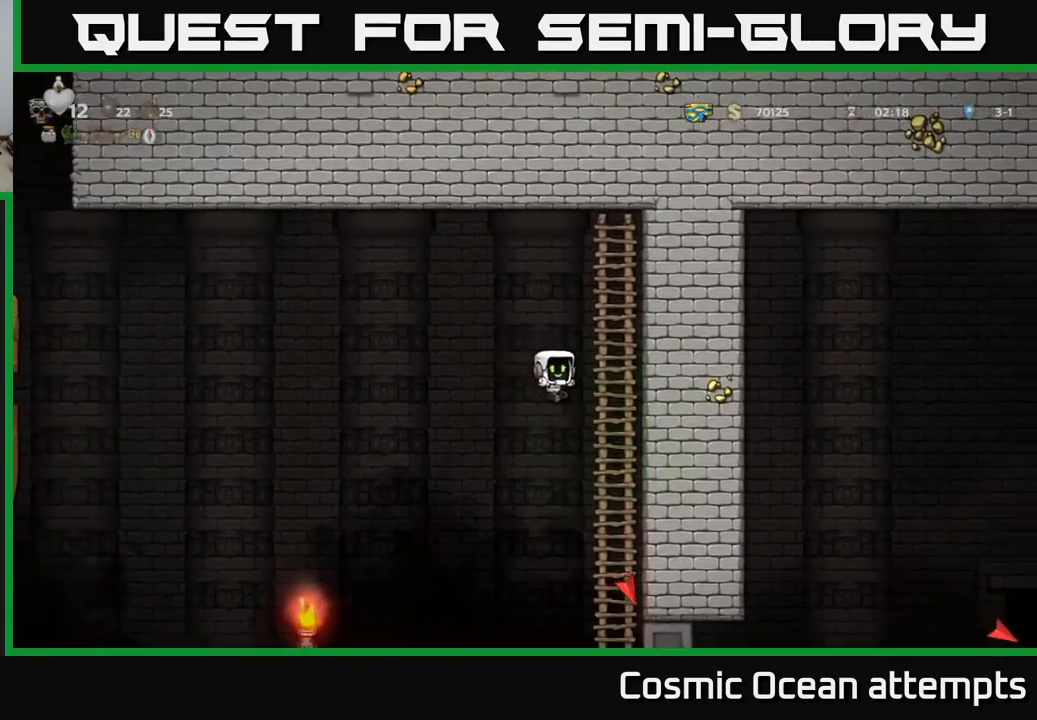
{"buttons": [], "left_stick": "center", "right_stick": "center", "events": [[17, "A", "up"], [167, "DPAD_RIGHT", "up"], [433, "DPAD_UP", "up"]]}
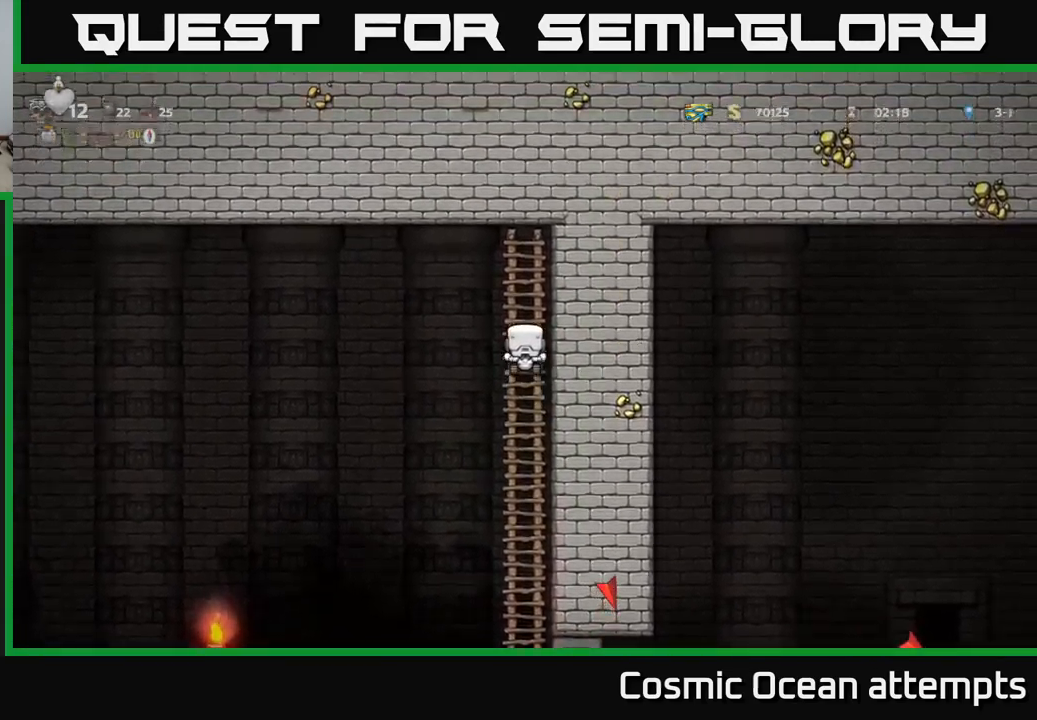
{"buttons": [], "left_stick": "center", "right_stick": "center", "events": [[200, "DPAD_DOWN", "down"], [417, "DPAD_DOWN", "up"]]}
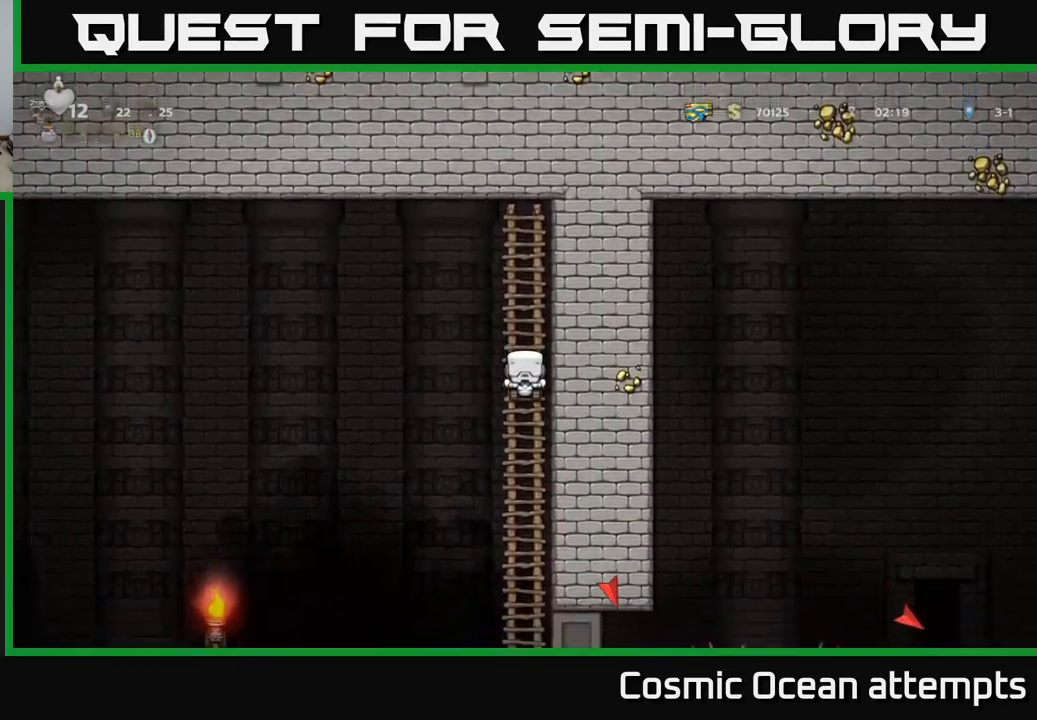
{"buttons": [], "left_stick": "center", "right_stick": "center", "events": []}
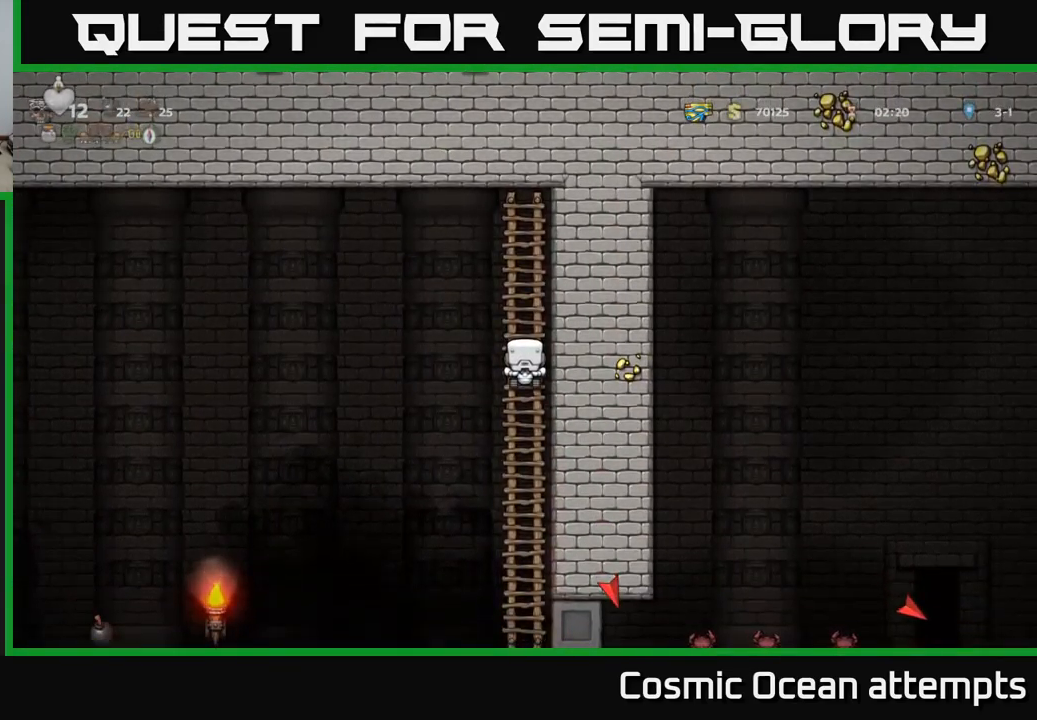
{"buttons": [], "left_stick": "center", "right_stick": "center", "events": []}
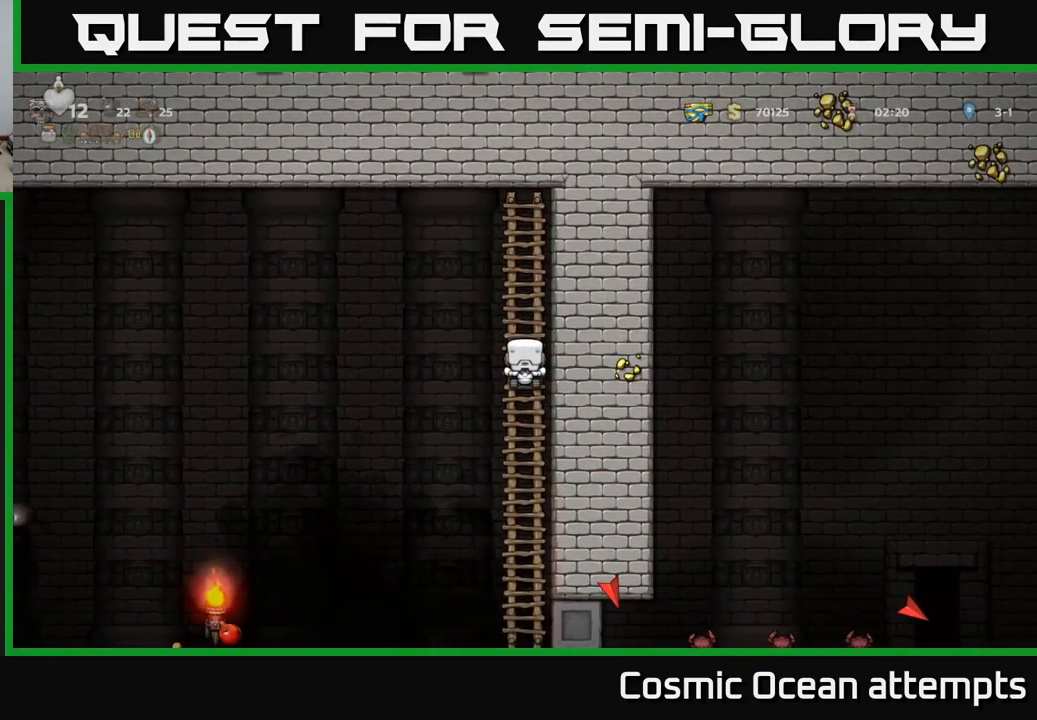
{"buttons": [], "left_stick": "center", "right_stick": "center", "events": []}
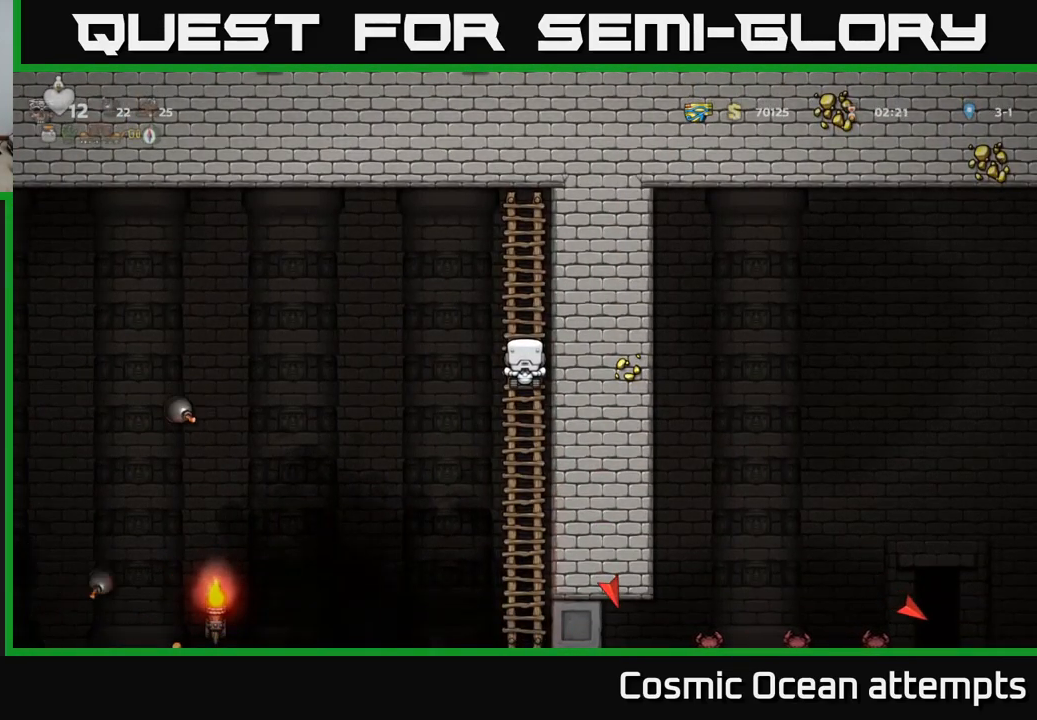
{"buttons": ["DPAD_UP"], "left_stick": "center", "right_stick": "center", "events": [[167, "DPAD_UP", "down"]]}
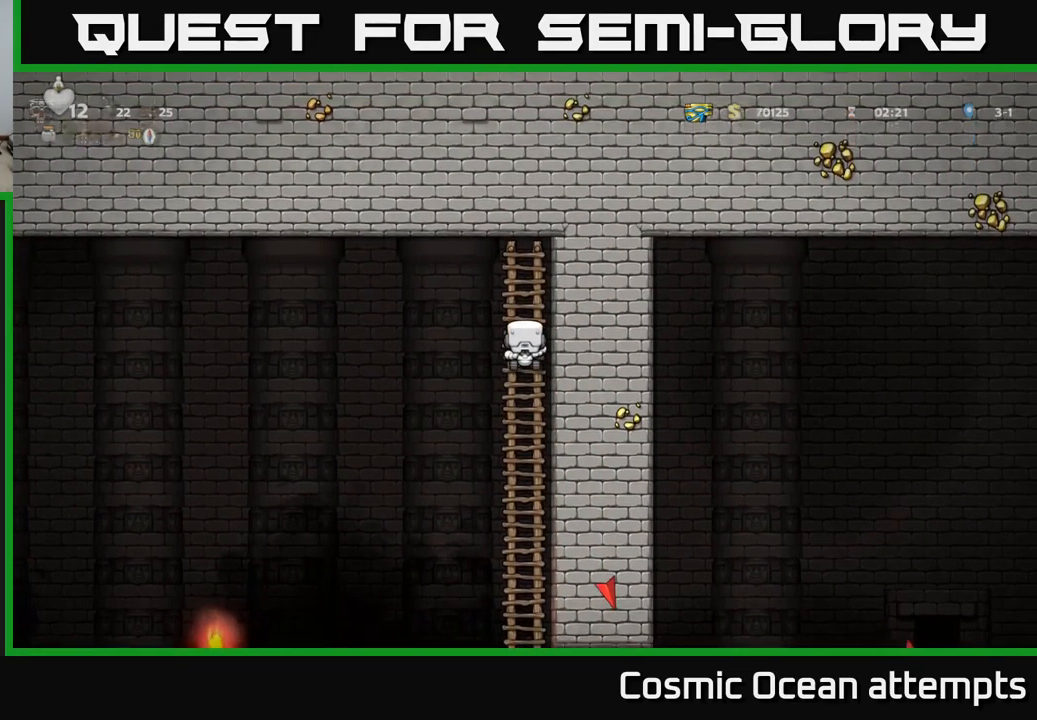
{"buttons": [], "left_stick": "center", "right_stick": "center", "events": [[67, "DPAD_UP", "up"]]}